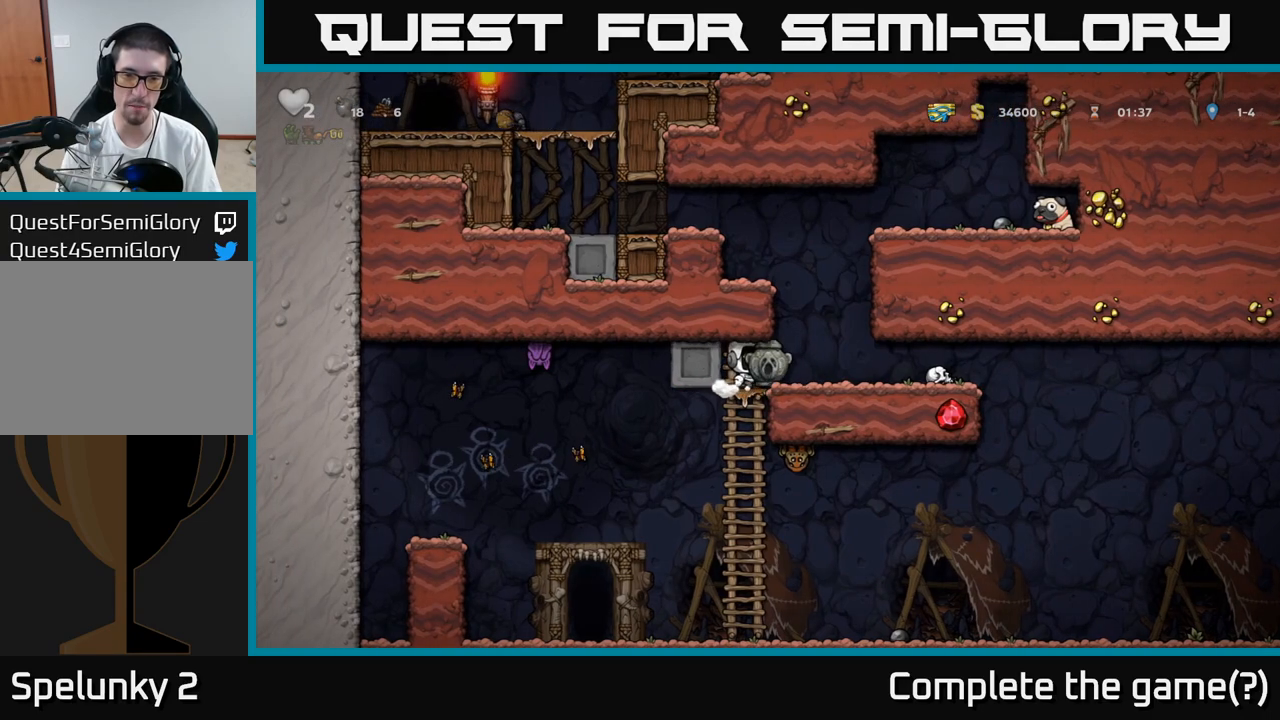
Gameplay with a controller (Xbox layout); each line is a JSON object with the inputs held at the frame after it. "events" lists button and stick changes between this image and that frame as [ms after this image, input, new state], when the widget could be followed in between. Not read: L3 R3 right_stick.
{"buttons": [], "left_stick": "left", "events": [[50, "left_stick", "center"], [150, "left_stick", "left"]]}
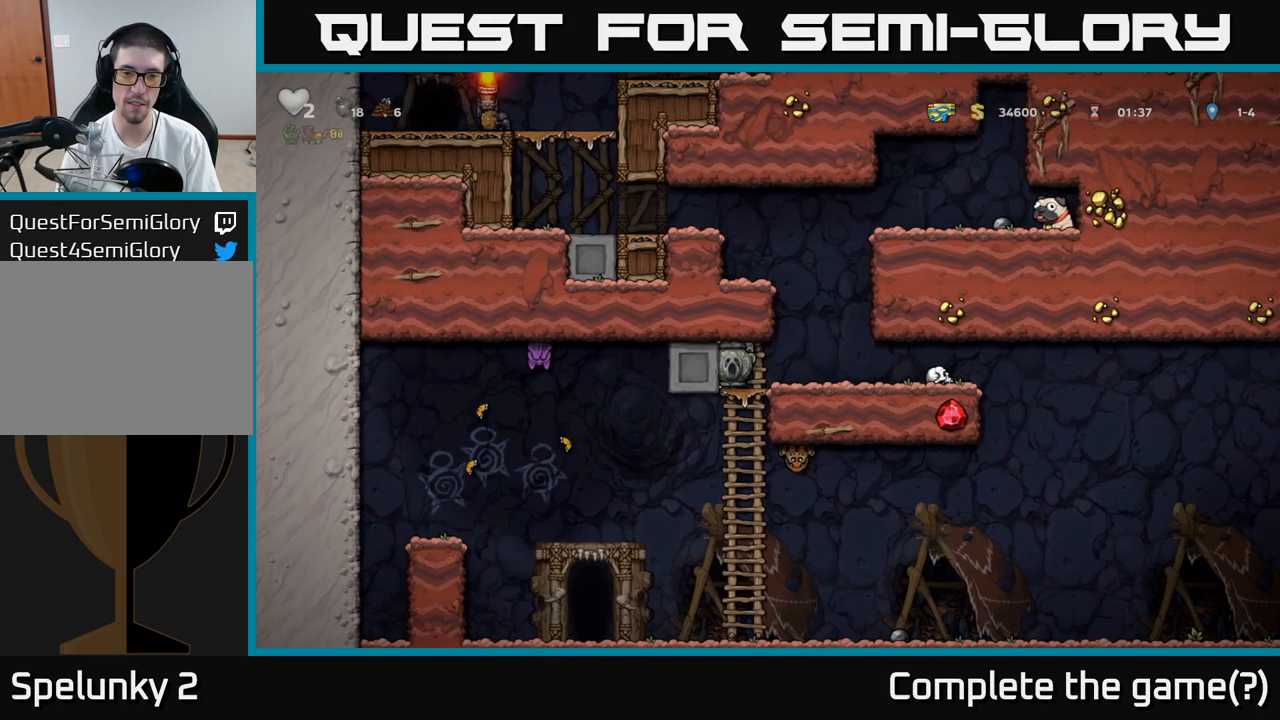
{"buttons": [], "left_stick": "down-left", "events": [[83, "left_stick", "right"], [267, "left_stick", "center"], [350, "left_stick", "down-left"], [417, "X", "down"], [483, "X", "up"]]}
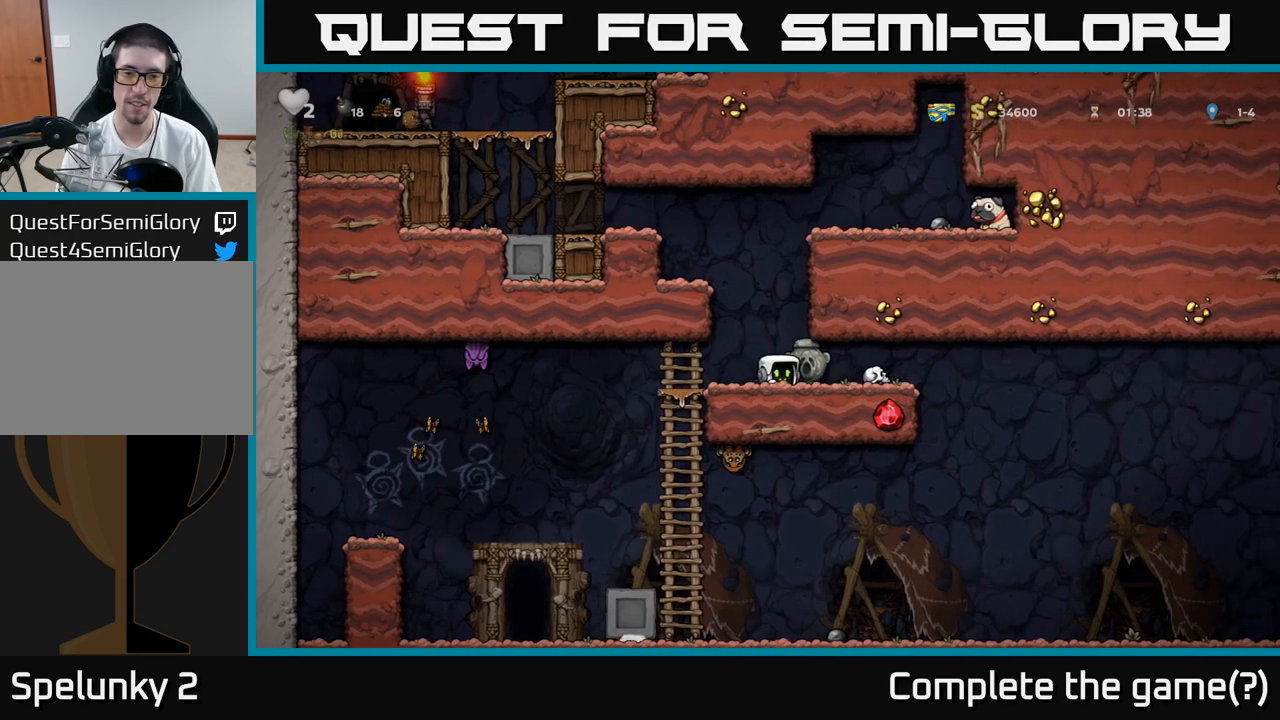
{"buttons": [], "left_stick": "center", "events": [[17, "left_stick", "left"], [417, "left_stick", "center"]]}
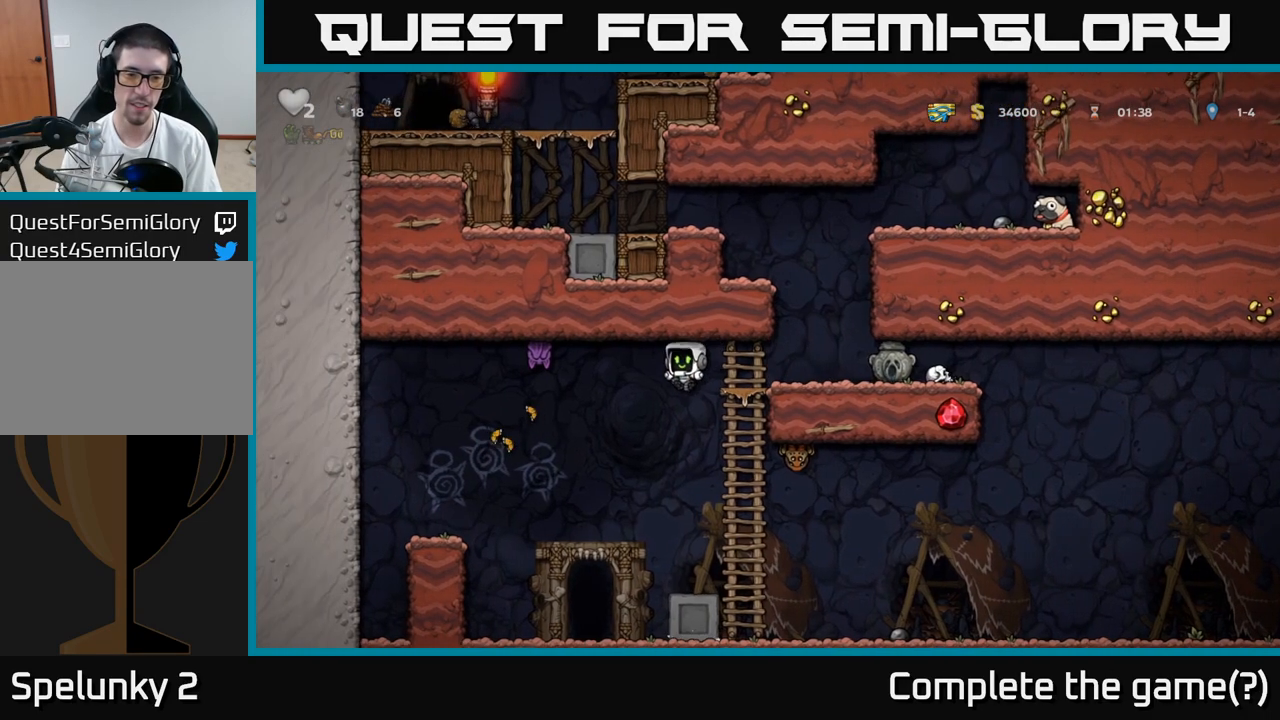
{"buttons": [], "left_stick": "center", "events": []}
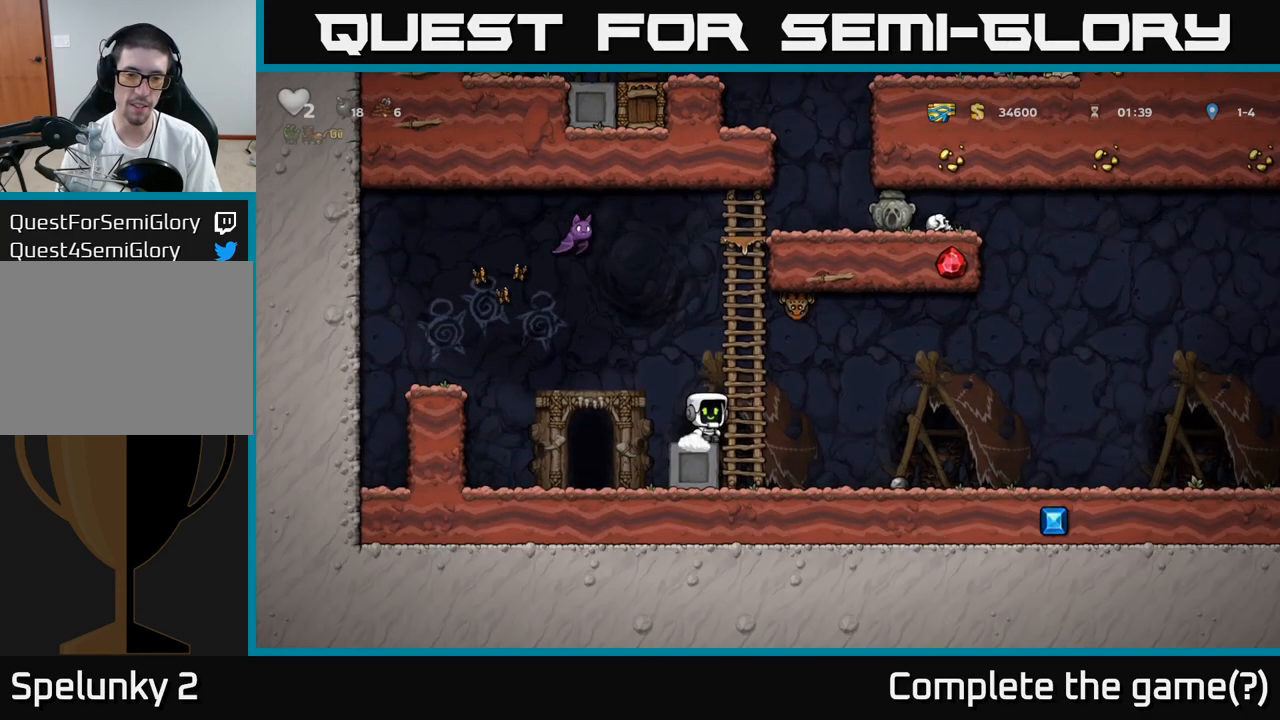
{"buttons": [], "left_stick": "center", "events": [[183, "A", "down"], [233, "X", "down"], [333, "X", "up"], [367, "A", "up"]]}
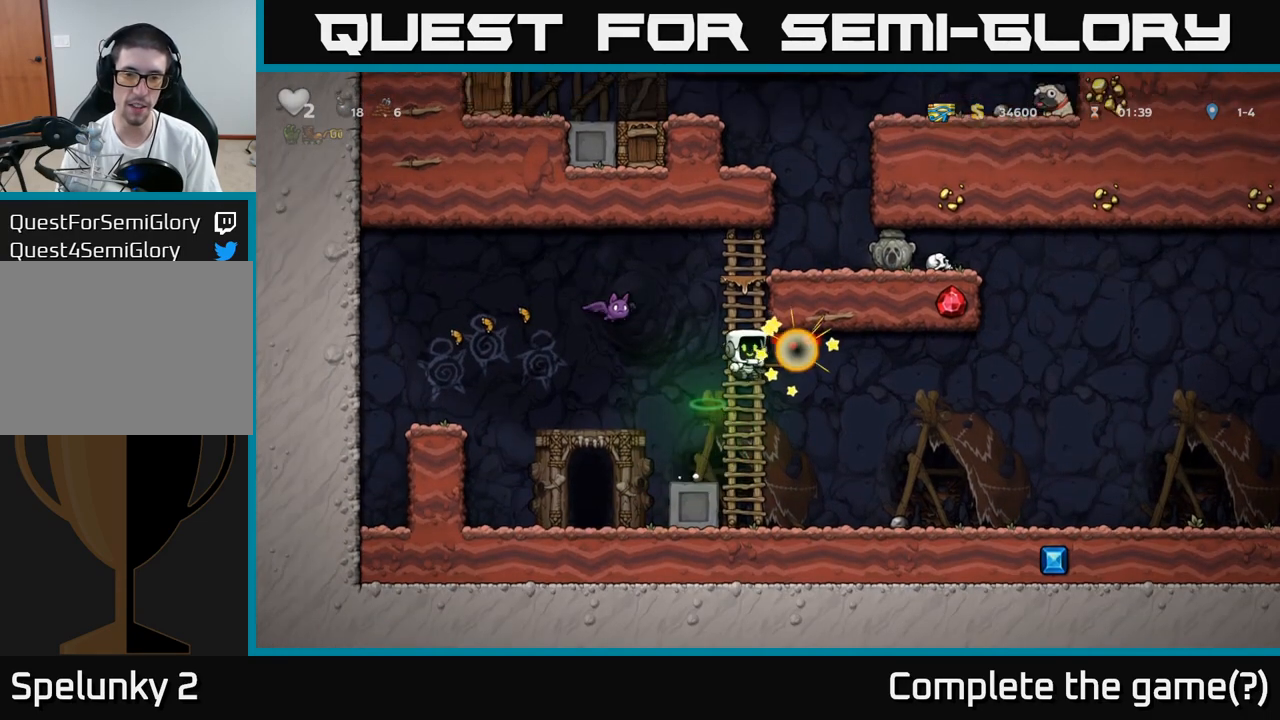
{"buttons": [], "left_stick": "right", "events": [[283, "left_stick", "right"]]}
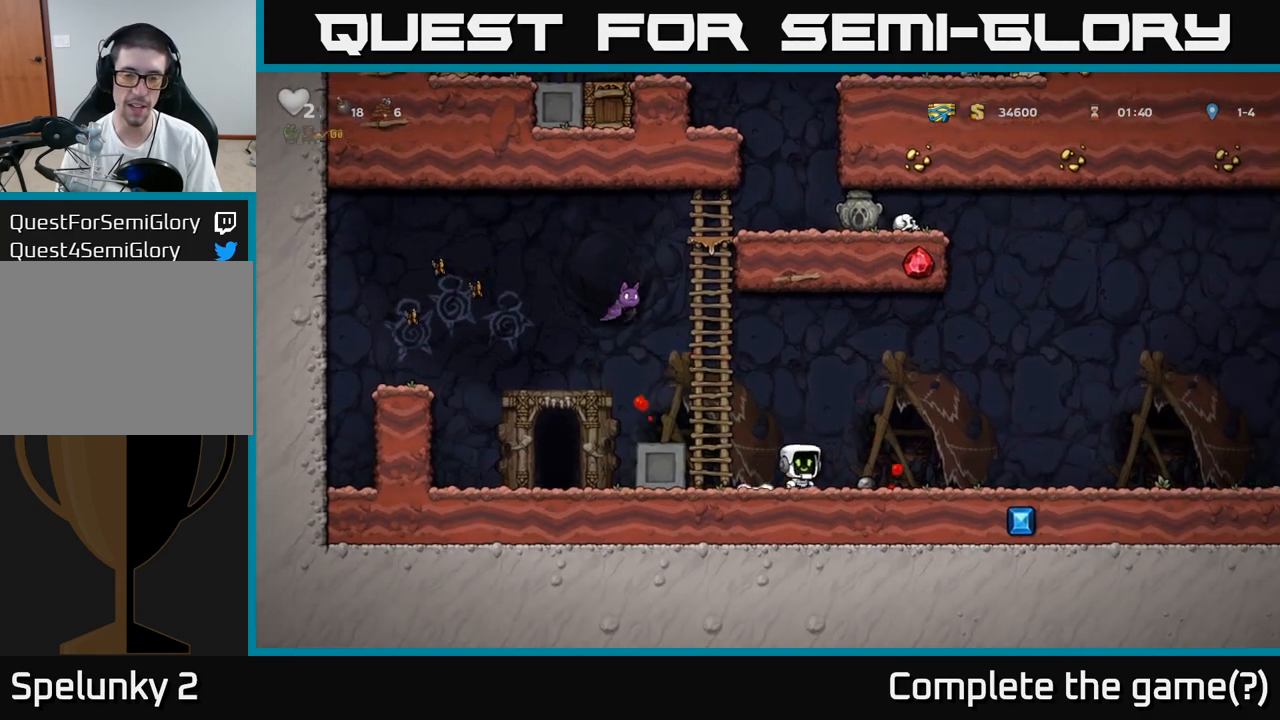
{"buttons": [], "left_stick": "left", "events": [[67, "left_stick", "center"], [200, "left_stick", "down-left"], [267, "X", "down"], [333, "X", "up"], [400, "left_stick", "left"]]}
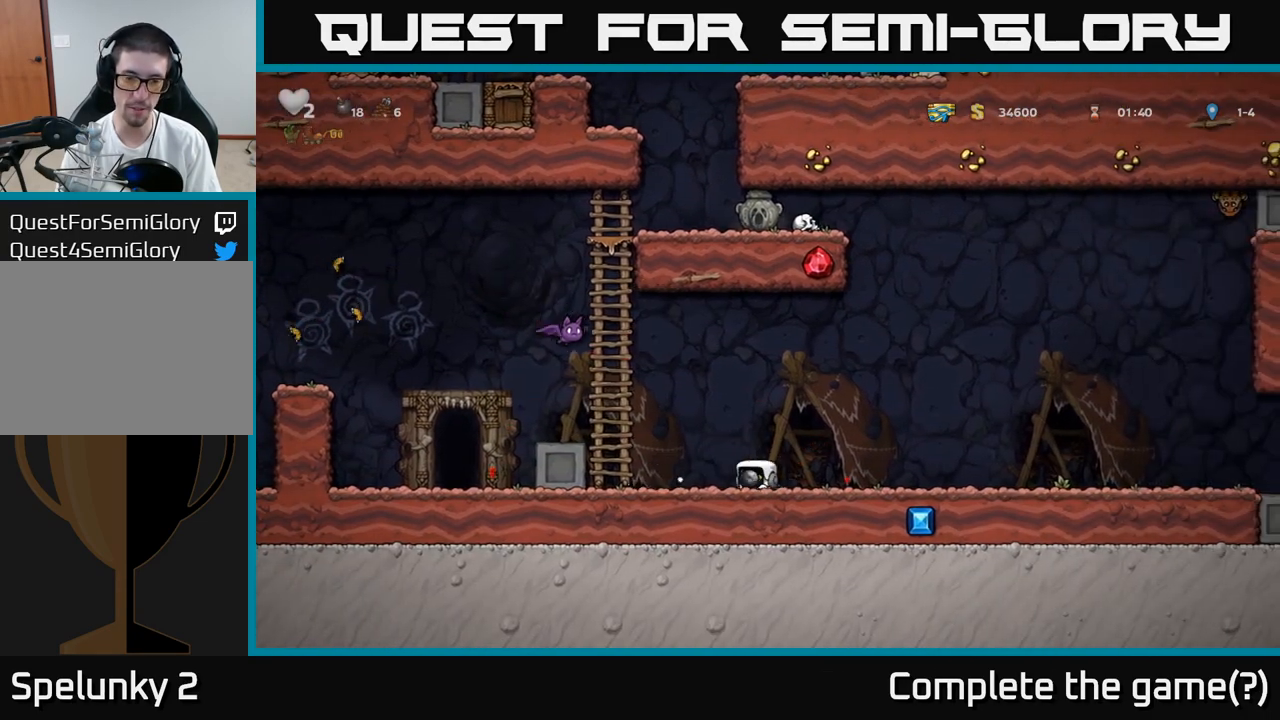
{"buttons": ["X"], "left_stick": "up", "events": [[17, "left_stick", "up-left"], [183, "left_stick", "up"], [283, "A", "down"], [350, "A", "up"], [500, "X", "down"]]}
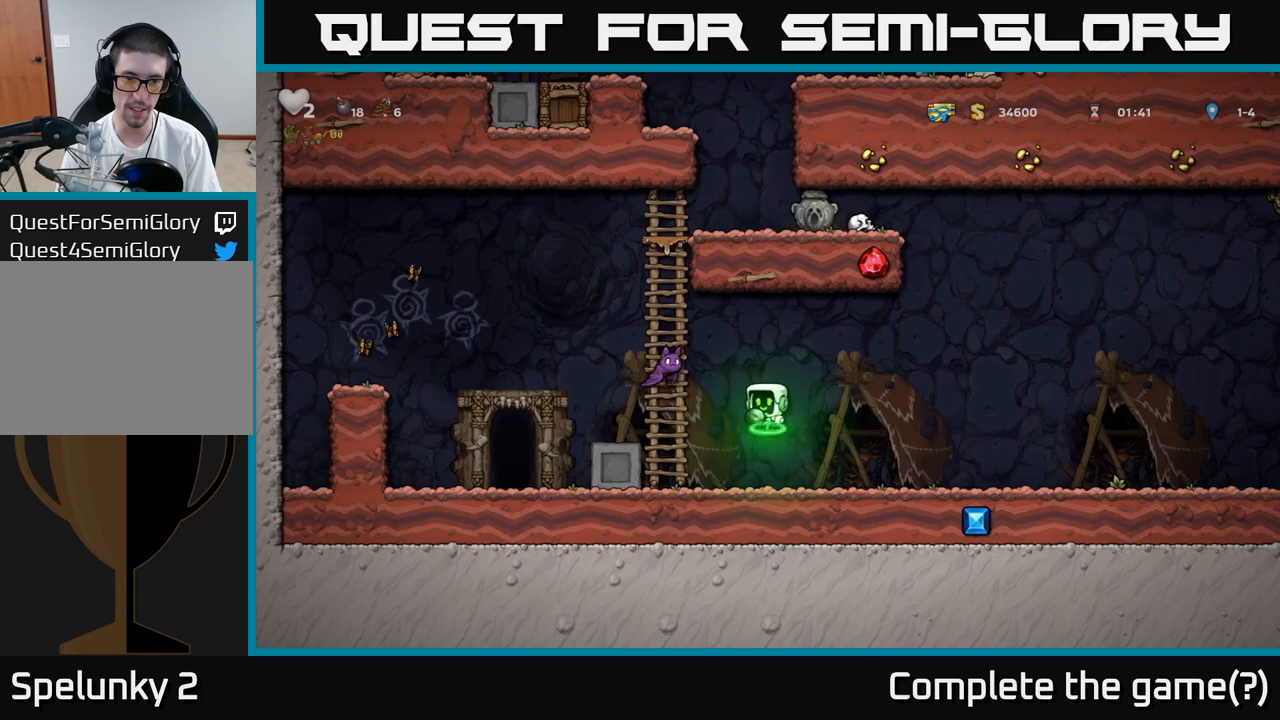
{"buttons": [], "left_stick": "right", "events": [[33, "X", "up"], [350, "left_stick", "center"], [483, "left_stick", "right"]]}
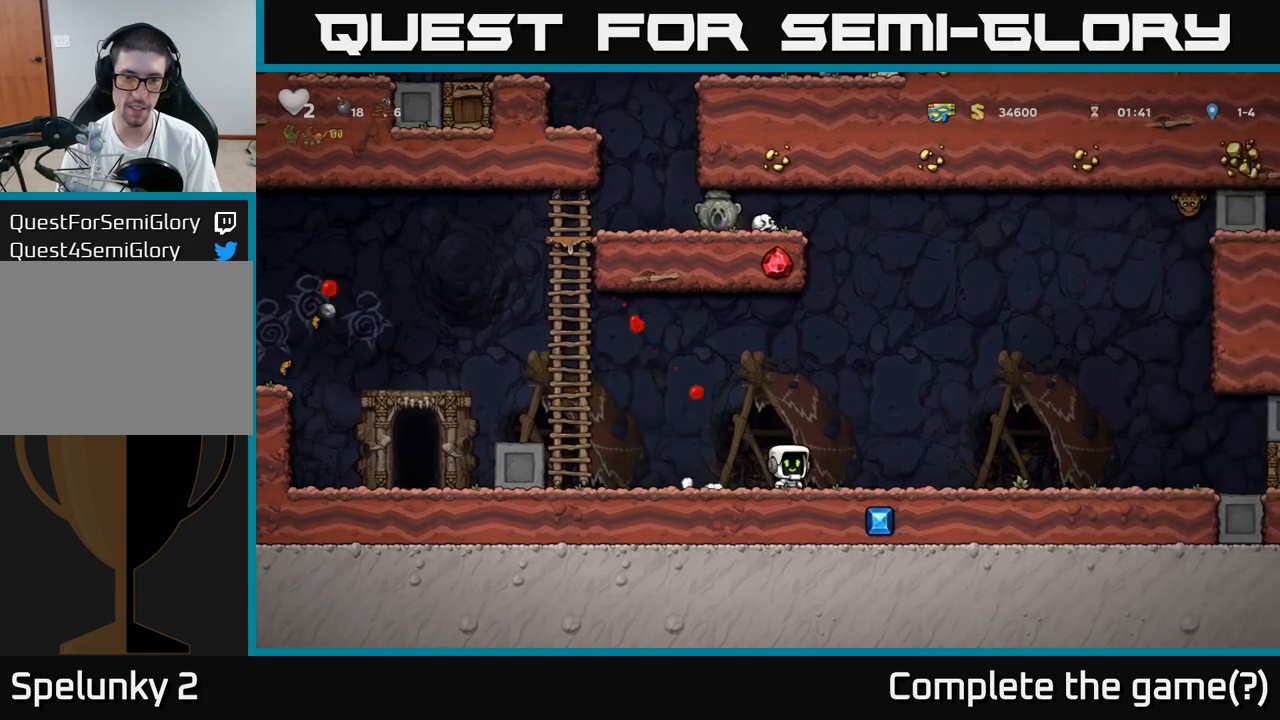
{"buttons": [], "left_stick": "center", "events": [[200, "left_stick", "center"]]}
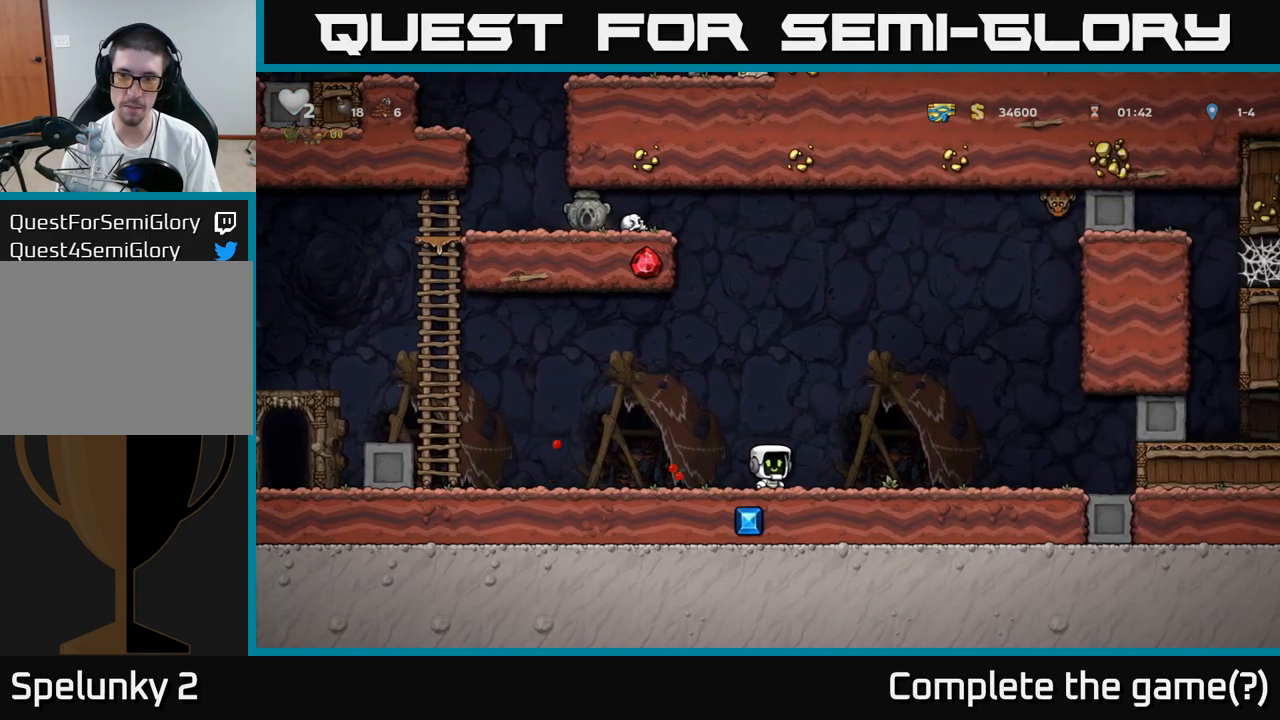
{"buttons": [], "left_stick": "left", "events": [[50, "left_stick", "left"], [117, "left_stick", "right"], [217, "left_stick", "center"], [267, "left_stick", "left"]]}
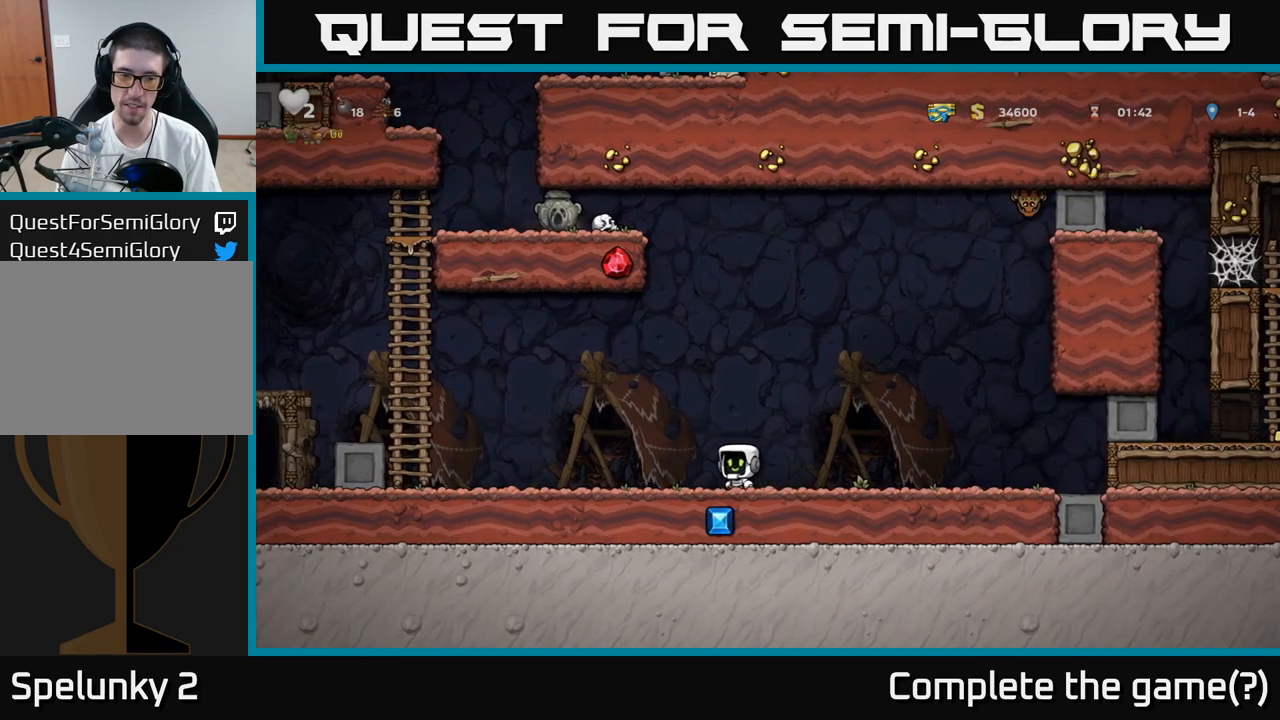
{"buttons": ["A"], "left_stick": "left", "events": [[267, "A", "down"]]}
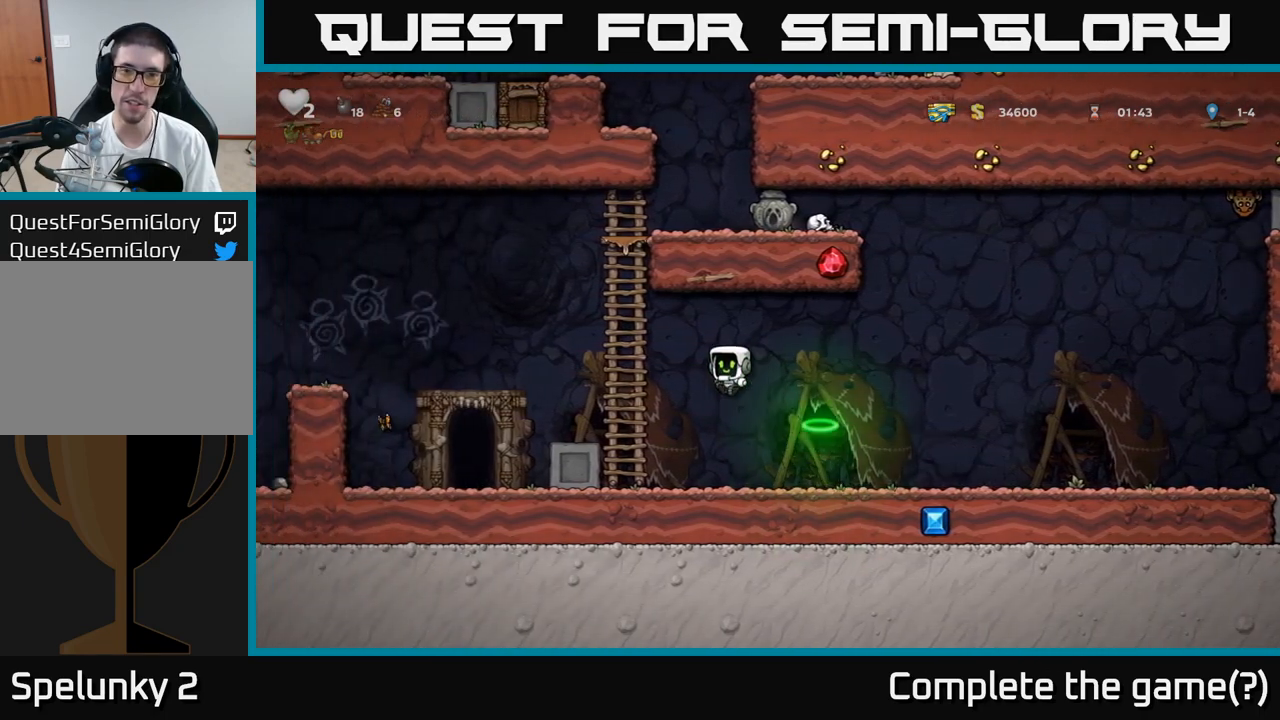
{"buttons": [], "left_stick": "up", "events": [[17, "left_stick", "up-left"], [33, "A", "up"], [300, "left_stick", "up"]]}
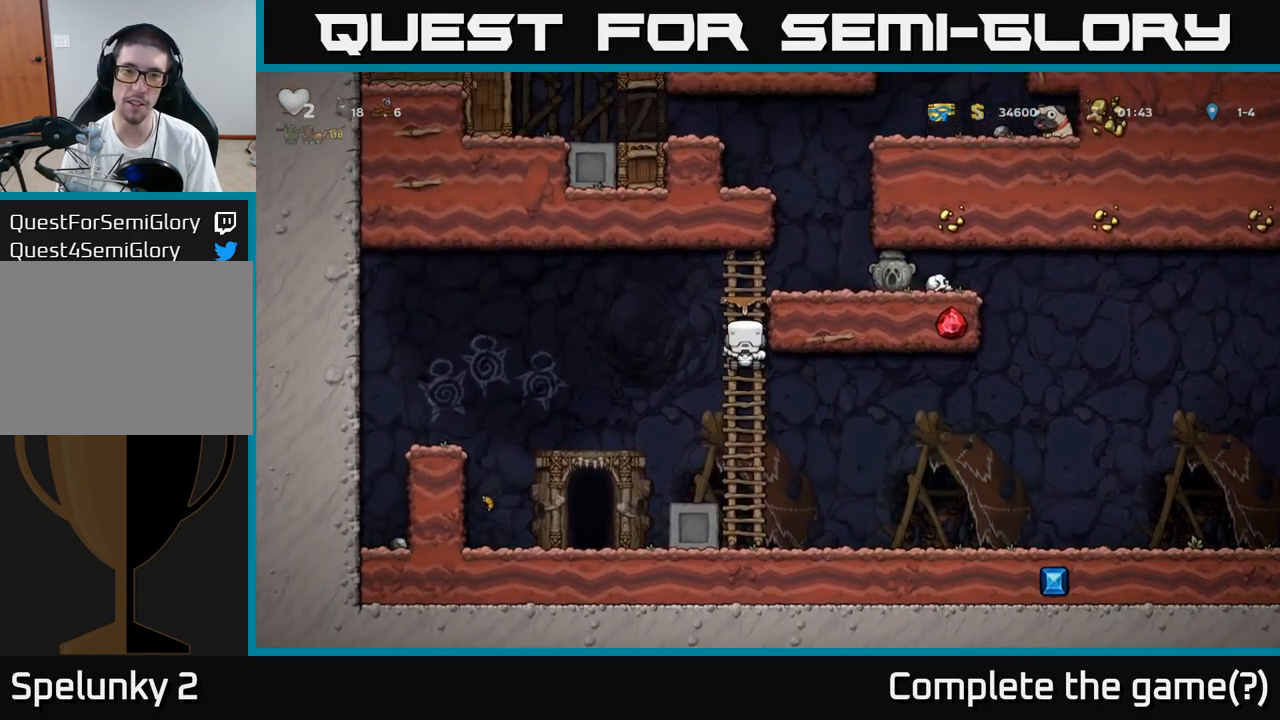
{"buttons": [], "left_stick": "center", "events": [[200, "A", "down"], [317, "A", "up"], [367, "left_stick", "center"]]}
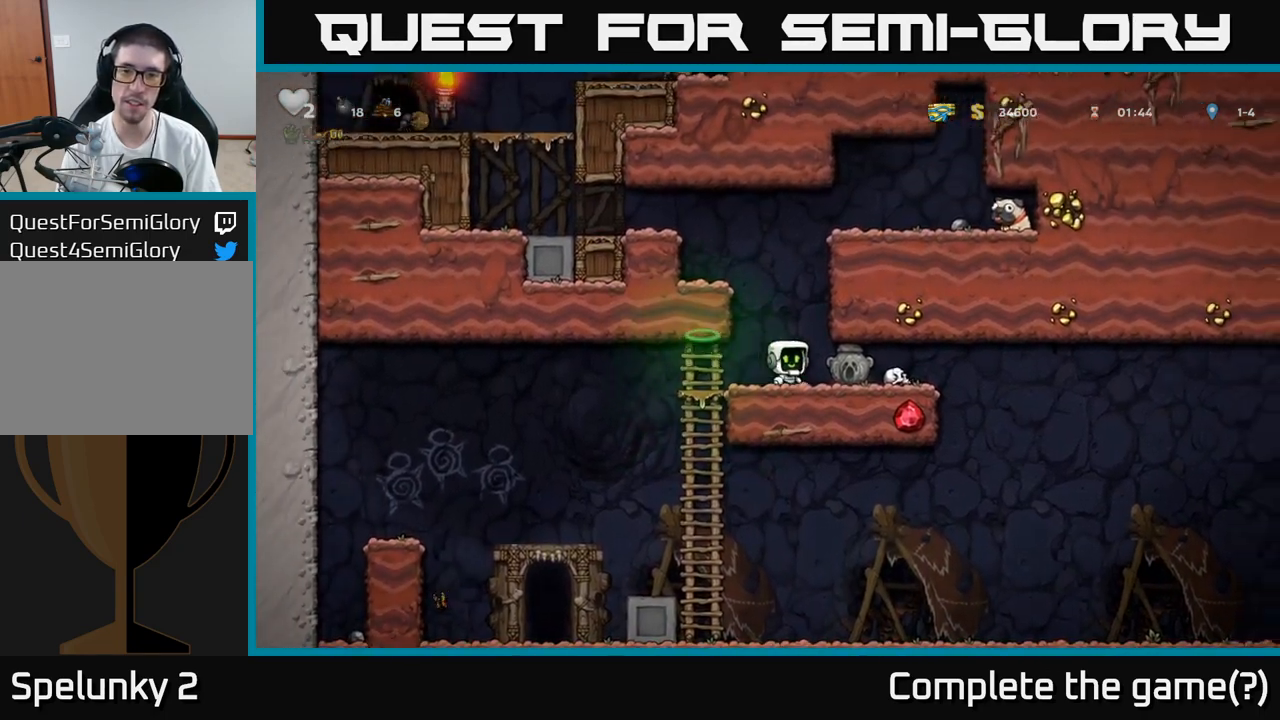
{"buttons": ["A"], "left_stick": "right", "events": [[67, "A", "down"], [183, "left_stick", "right"], [217, "A", "up"], [367, "A", "down"]]}
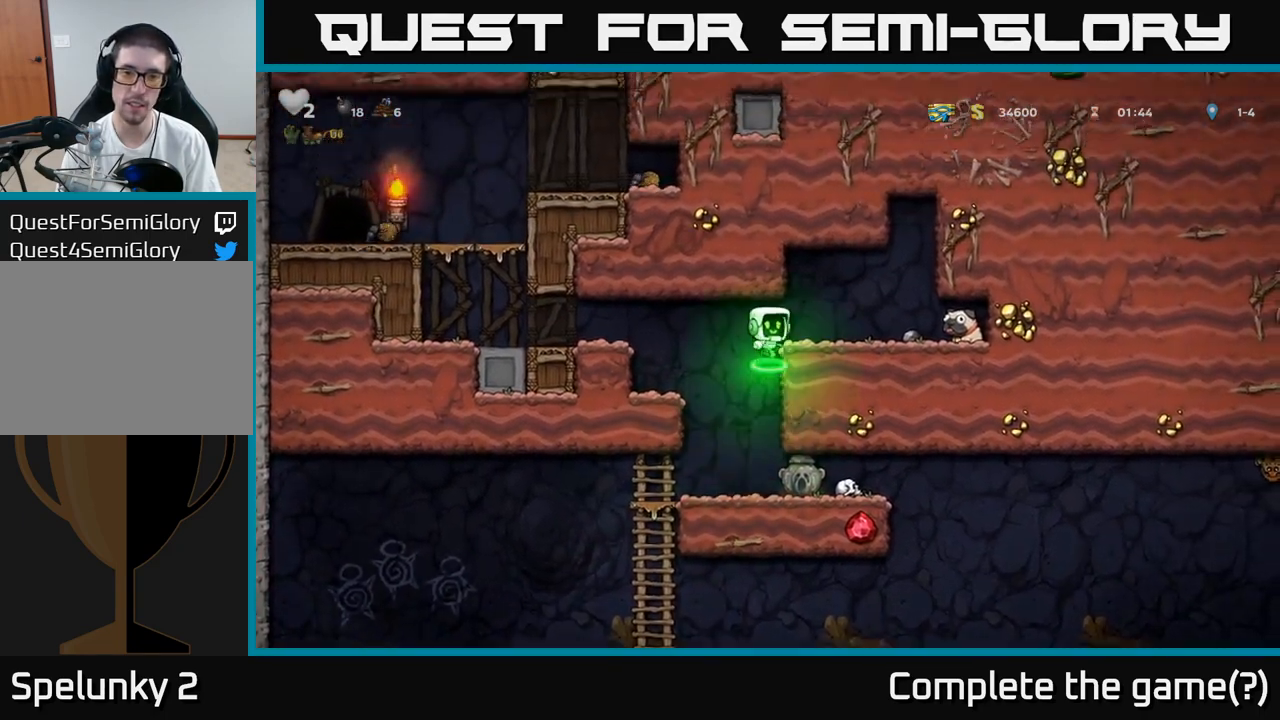
{"buttons": [], "left_stick": "down-left", "events": [[33, "A", "up"], [467, "left_stick", "down-left"]]}
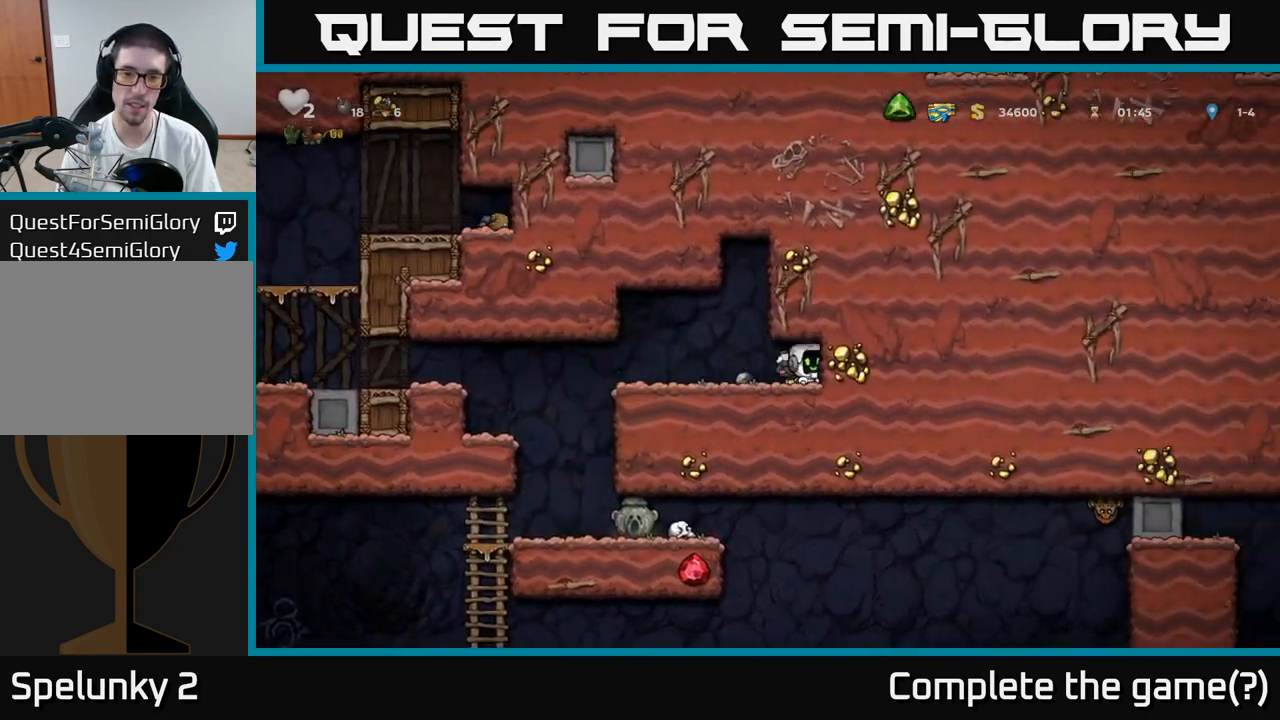
{"buttons": [], "left_stick": "left", "events": [[33, "X", "down"], [83, "left_stick", "left"], [100, "X", "up"]]}
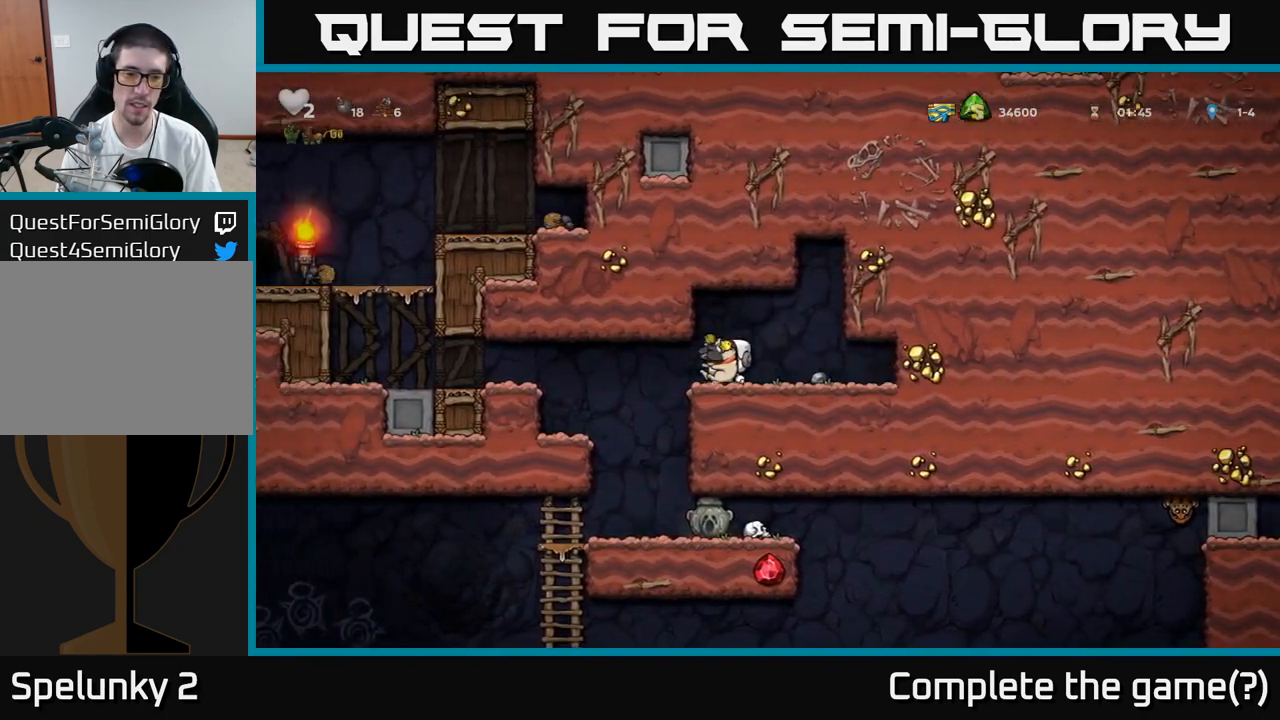
{"buttons": [], "left_stick": "left", "events": [[100, "left_stick", "center"], [483, "left_stick", "left"]]}
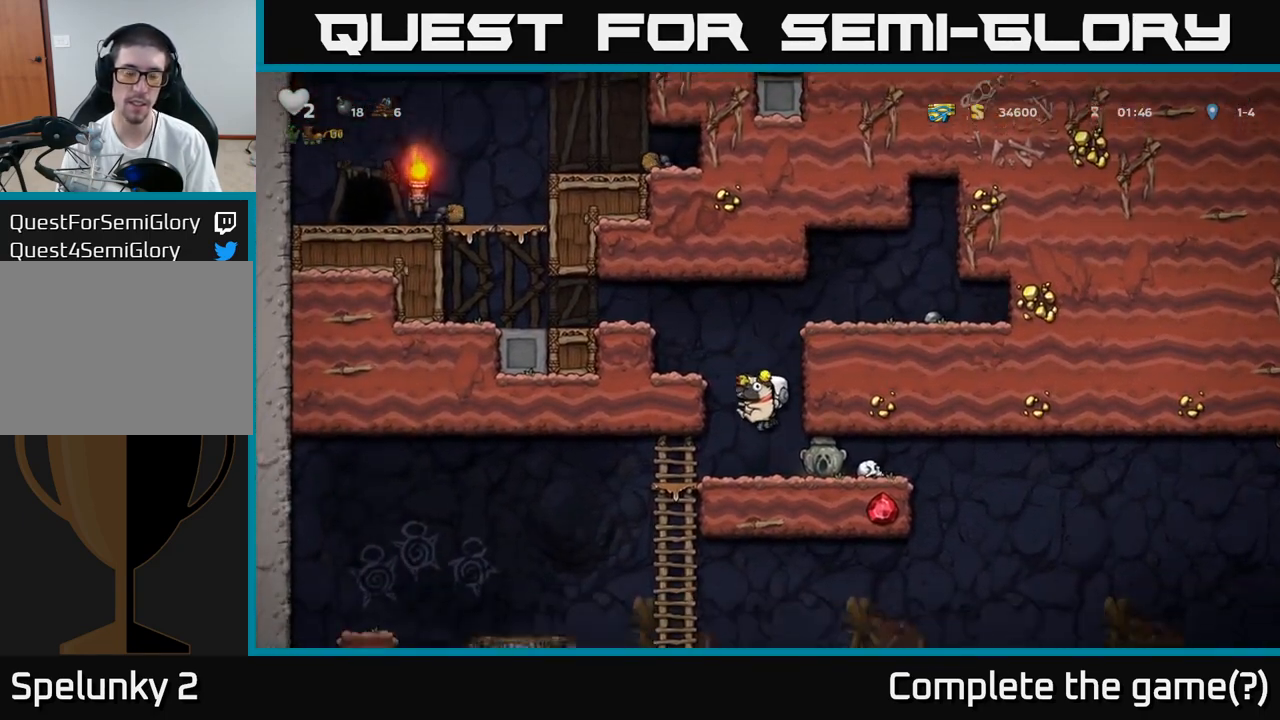
{"buttons": [], "left_stick": "center", "events": [[483, "left_stick", "center"]]}
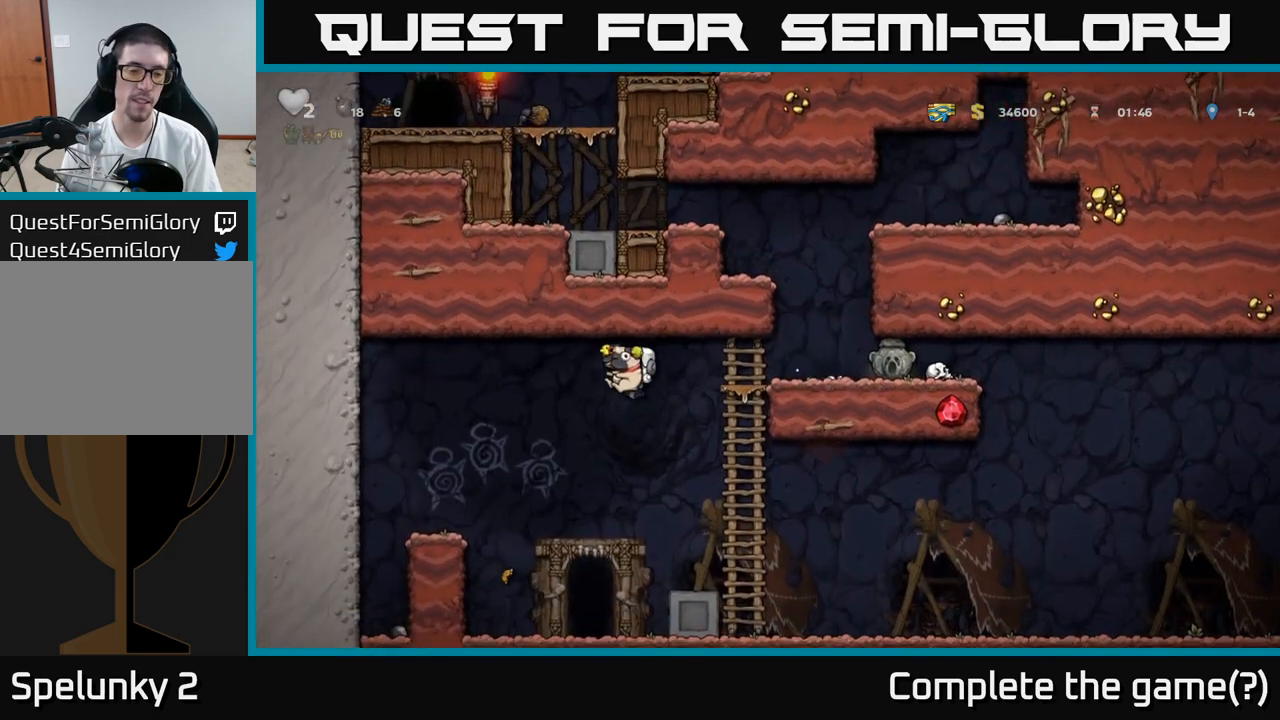
{"buttons": ["A"], "left_stick": "right", "events": [[450, "A", "down"], [500, "left_stick", "right"]]}
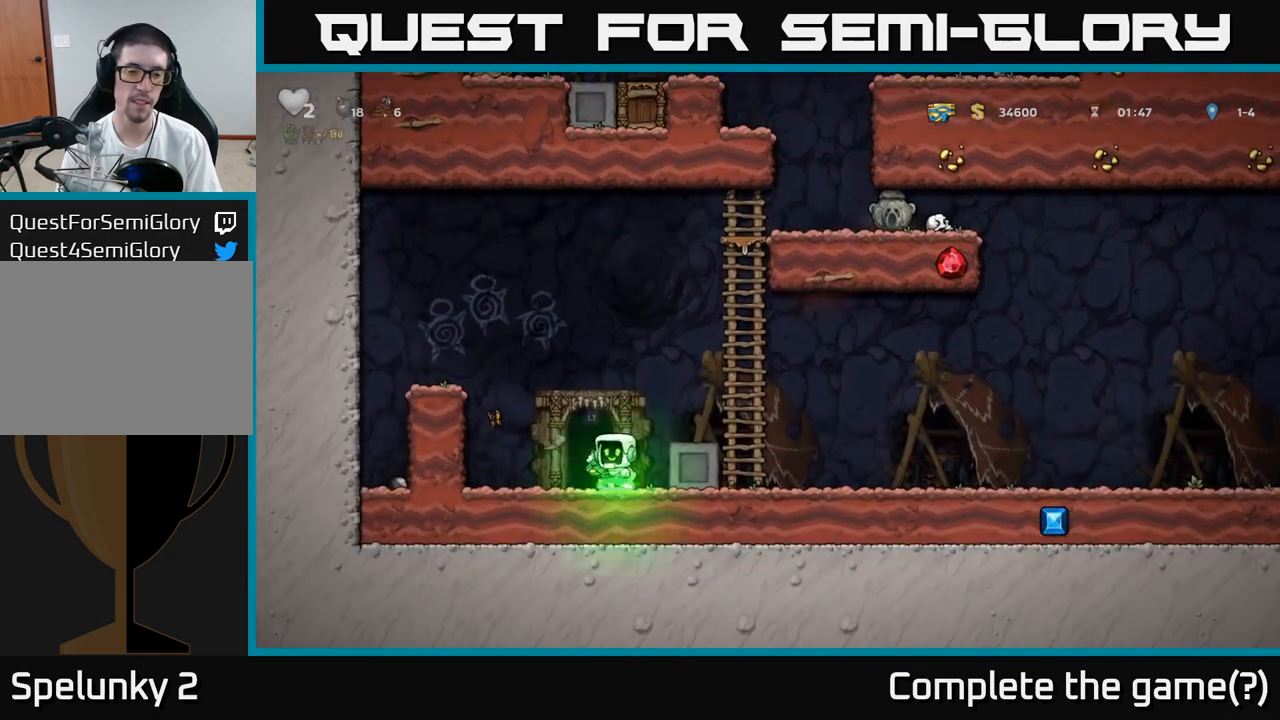
{"buttons": [], "left_stick": "up", "events": [[233, "left_stick", "up"], [250, "A", "up"]]}
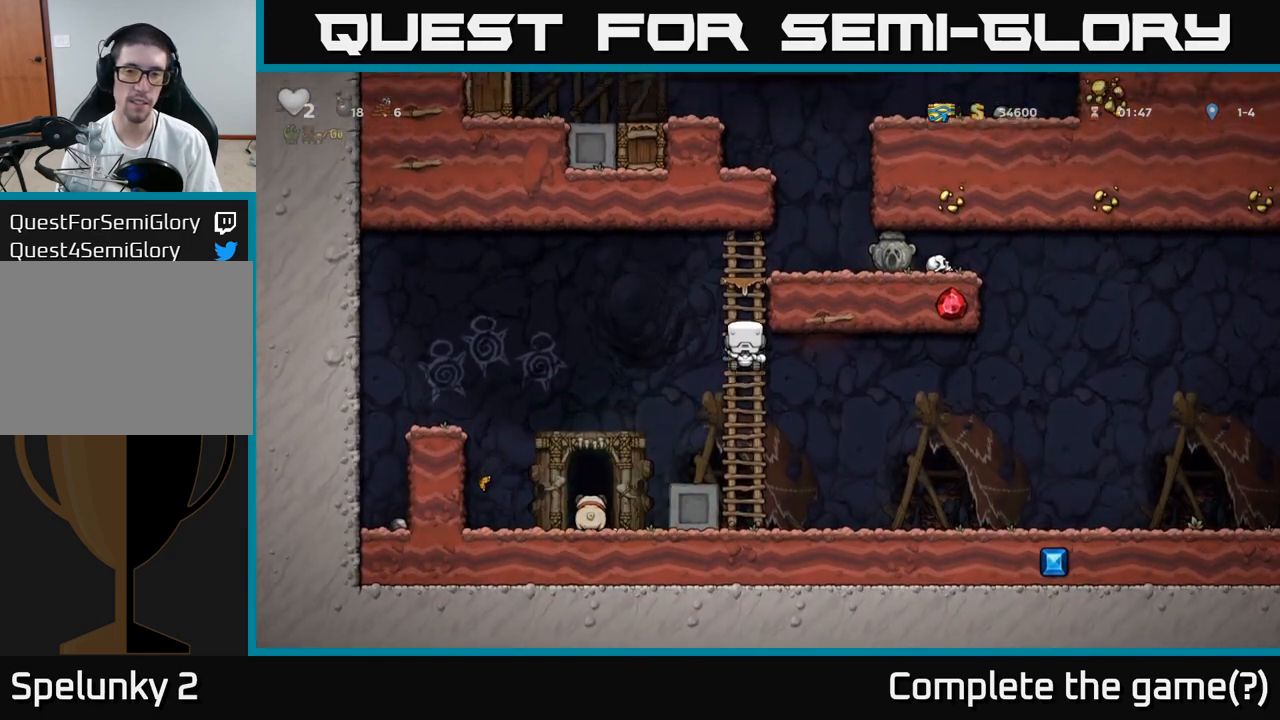
{"buttons": [], "left_stick": "left", "events": [[150, "A", "down"], [233, "X", "down"], [250, "left_stick", "right"], [283, "A", "up"], [333, "X", "up"], [433, "left_stick", "center"], [483, "left_stick", "left"]]}
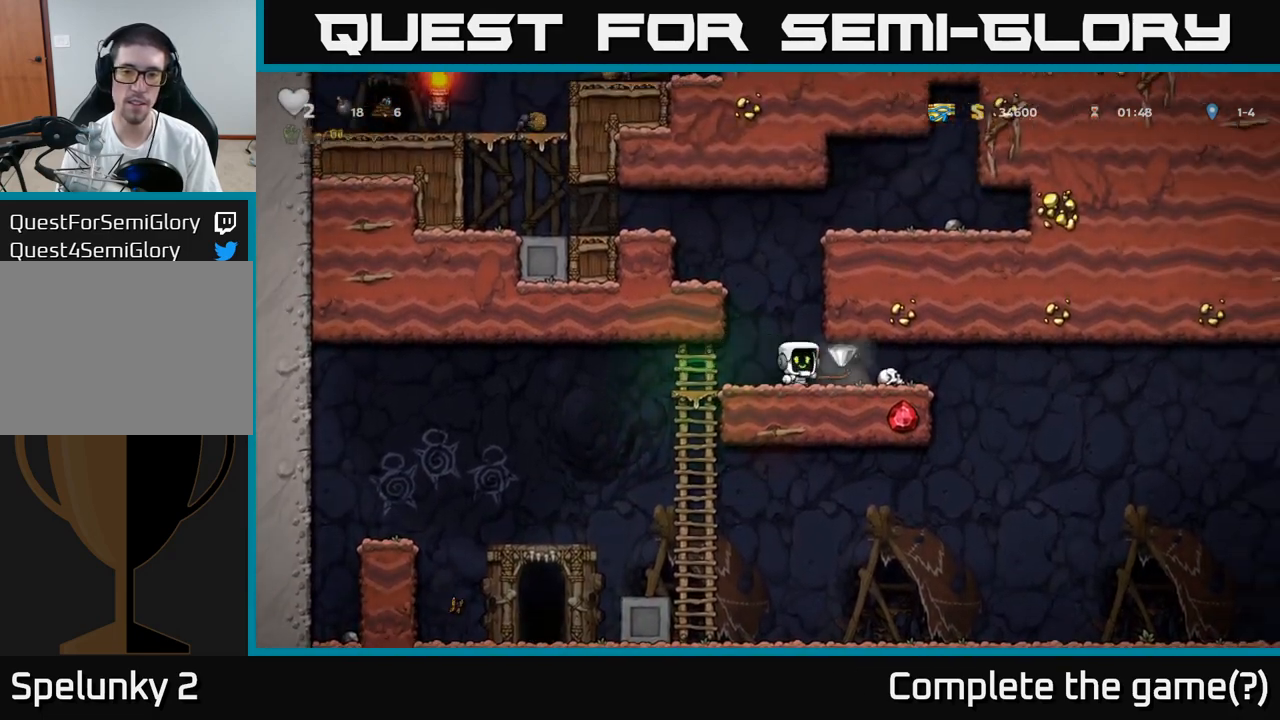
{"buttons": [], "left_stick": "left", "events": [[117, "left_stick", "center"], [400, "left_stick", "left"]]}
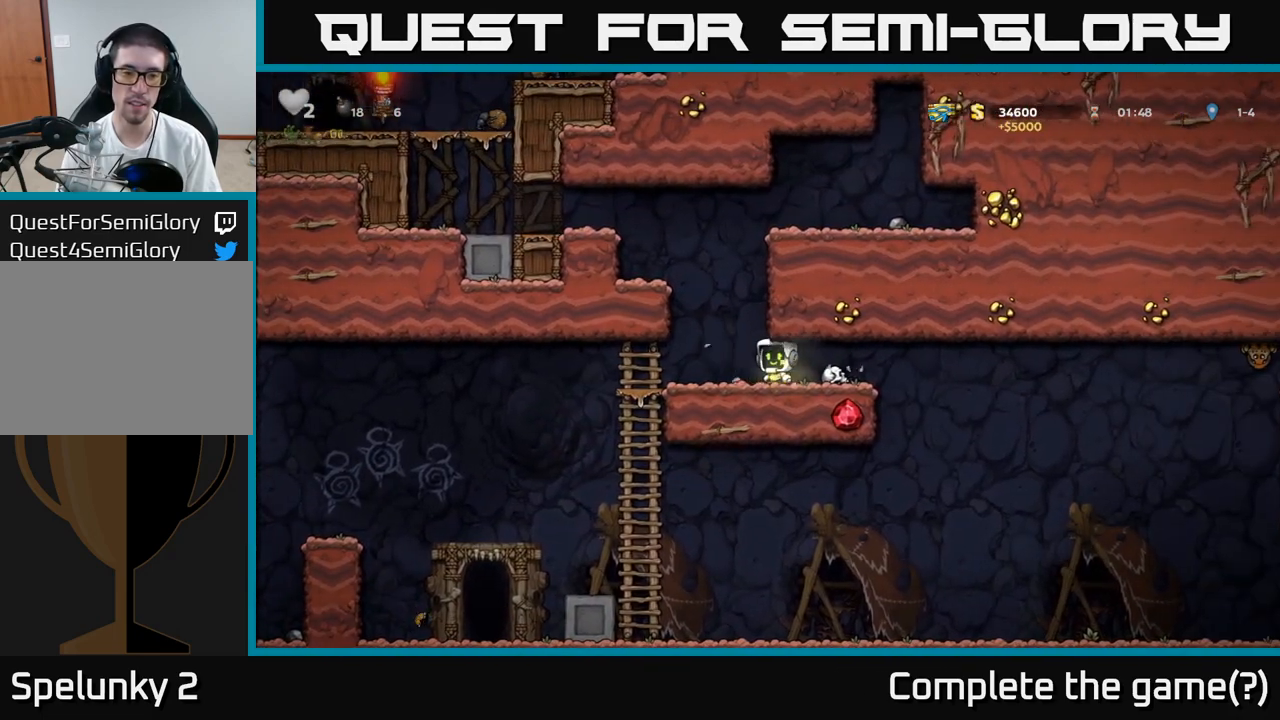
{"buttons": [], "left_stick": "left", "events": []}
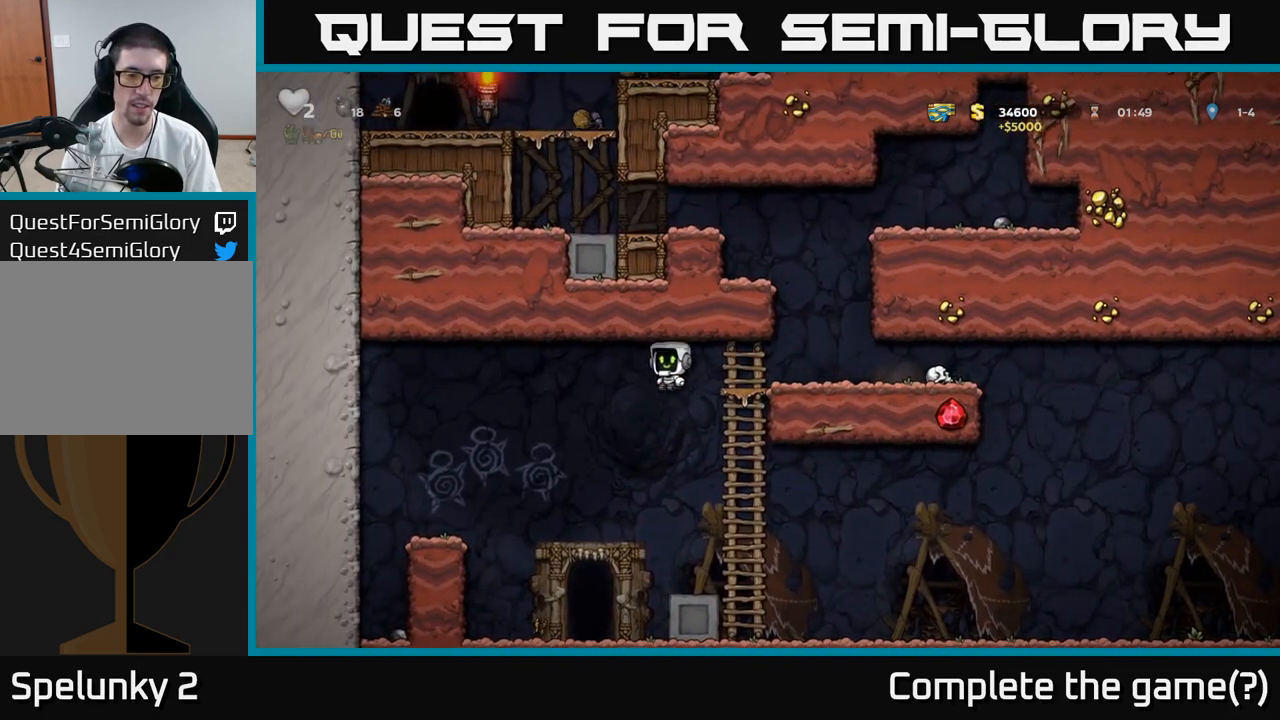
{"buttons": ["A"], "left_stick": "left", "events": [[467, "A", "down"]]}
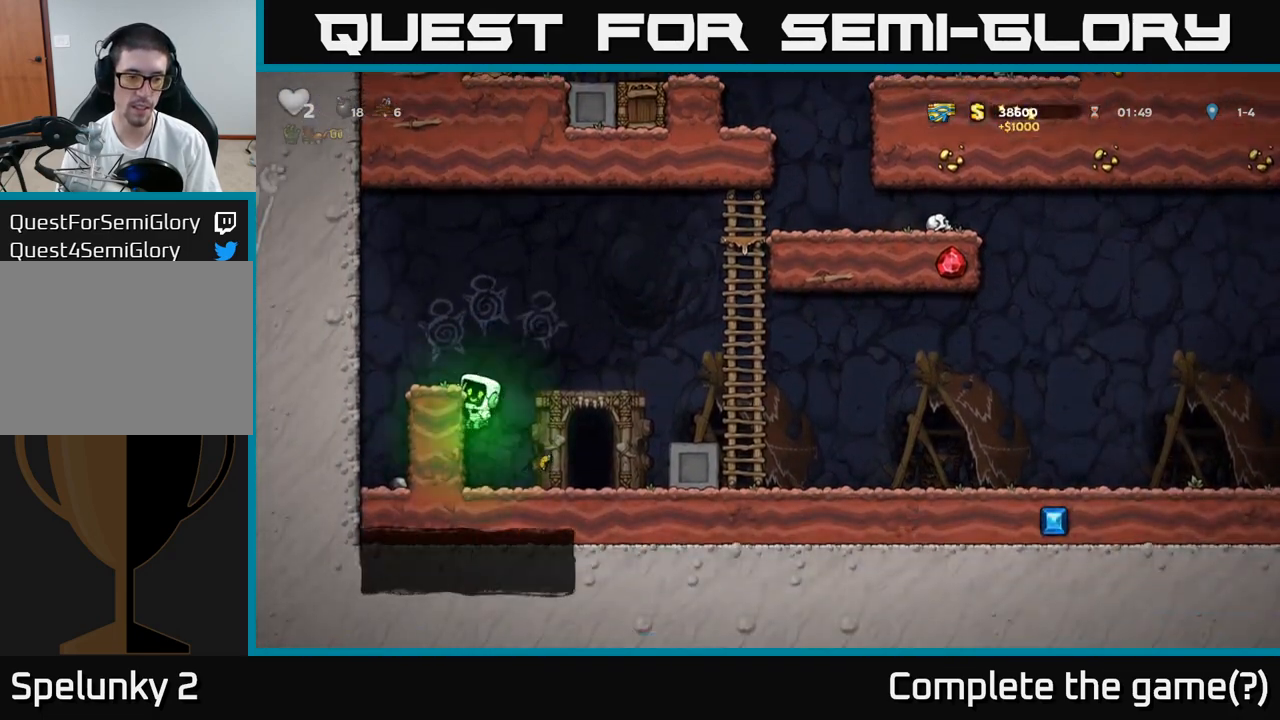
{"buttons": [], "left_stick": "center", "events": [[150, "A", "up"], [267, "left_stick", "center"]]}
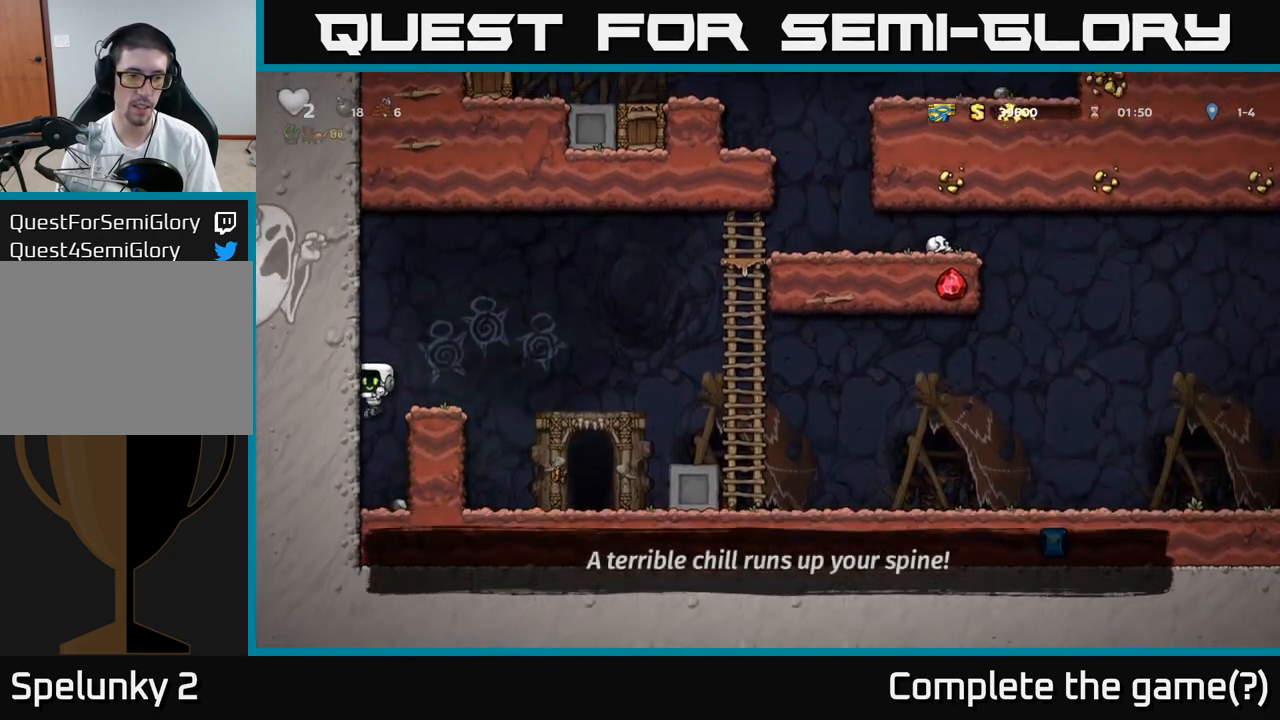
{"buttons": ["A"], "left_stick": "left"}
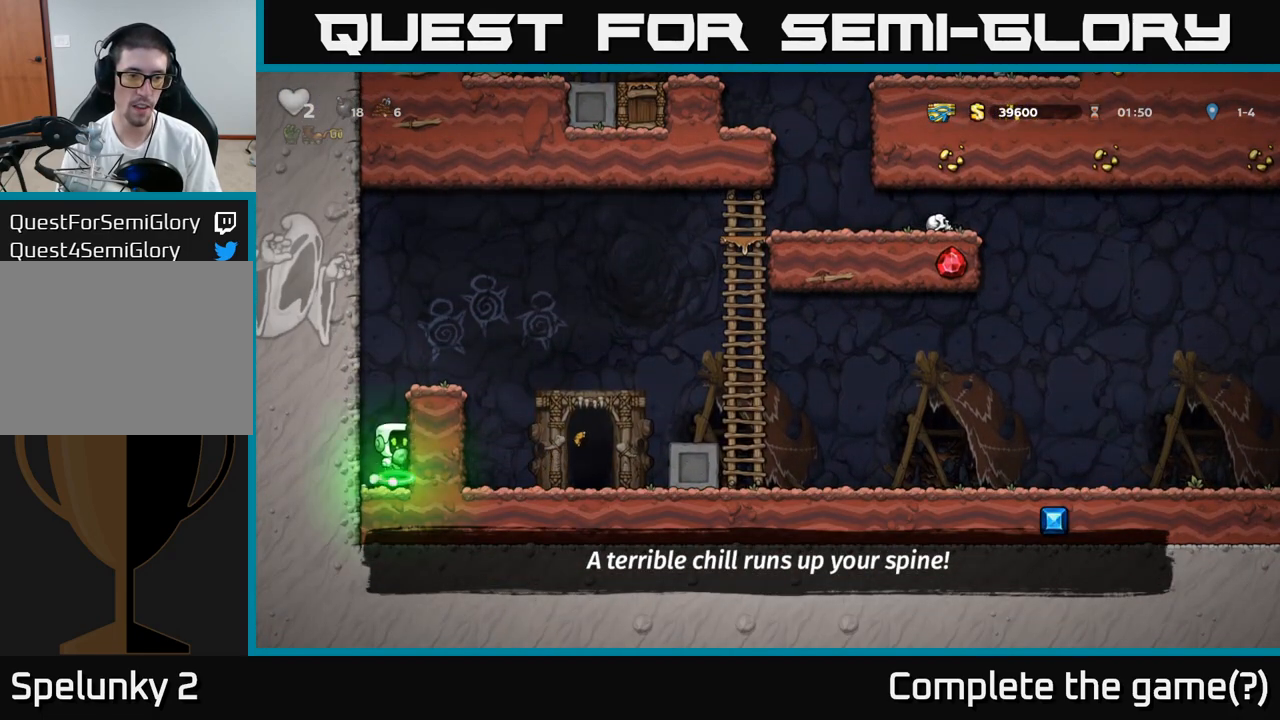
{"buttons": [], "left_stick": "center", "events": [[17, "left_stick", "right"], [233, "A", "up"], [500, "left_stick", "center"]]}
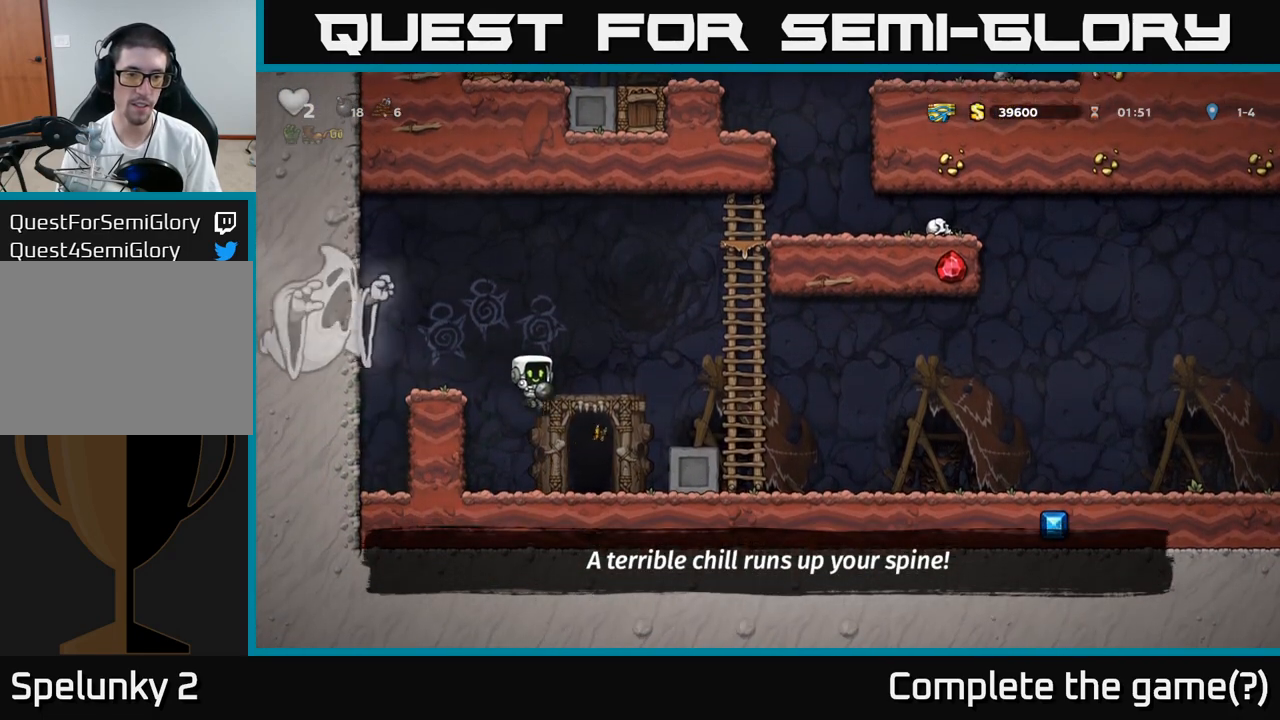
{"buttons": ["L2"], "left_stick": "center", "events": [[233, "left_stick", "right"], [267, "L2", "down"], [300, "left_stick", "center"], [383, "L2", "up"], [500, "L2", "down"]]}
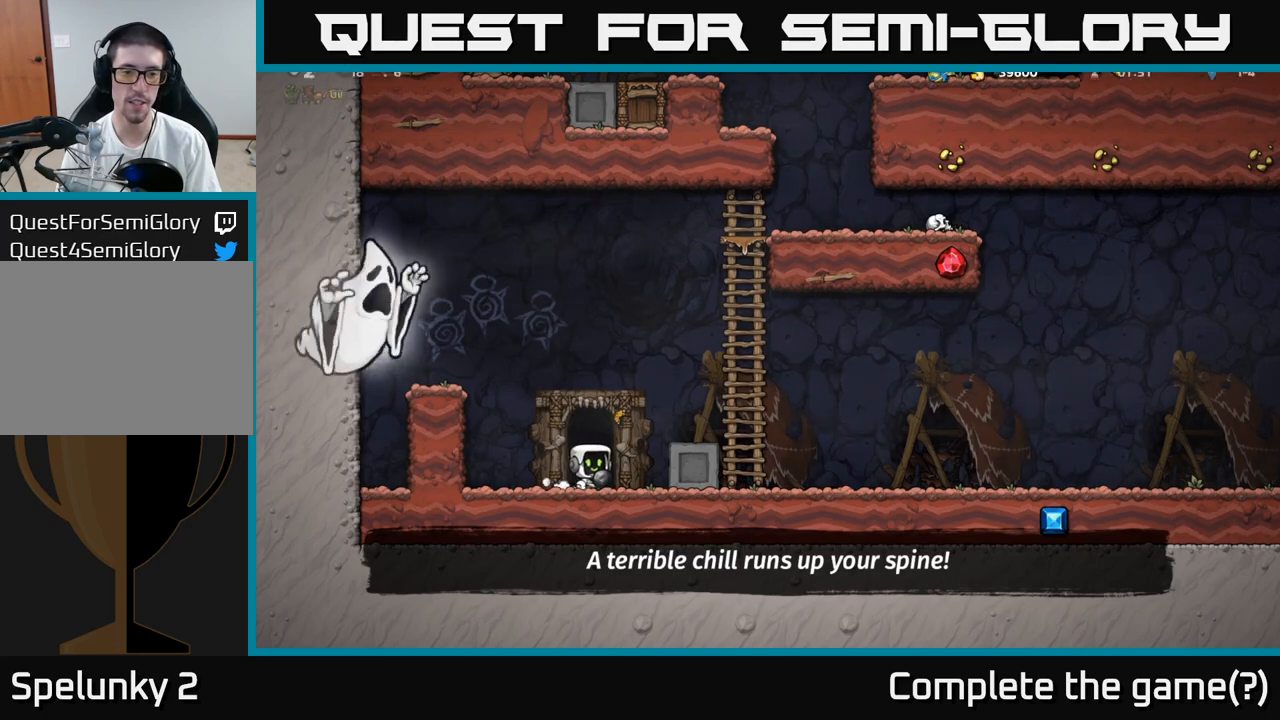
{"buttons": [], "left_stick": "center", "events": [[83, "L2", "up"], [167, "L2", "down"], [233, "L2", "up"], [333, "L2", "down"], [433, "L2", "up"]]}